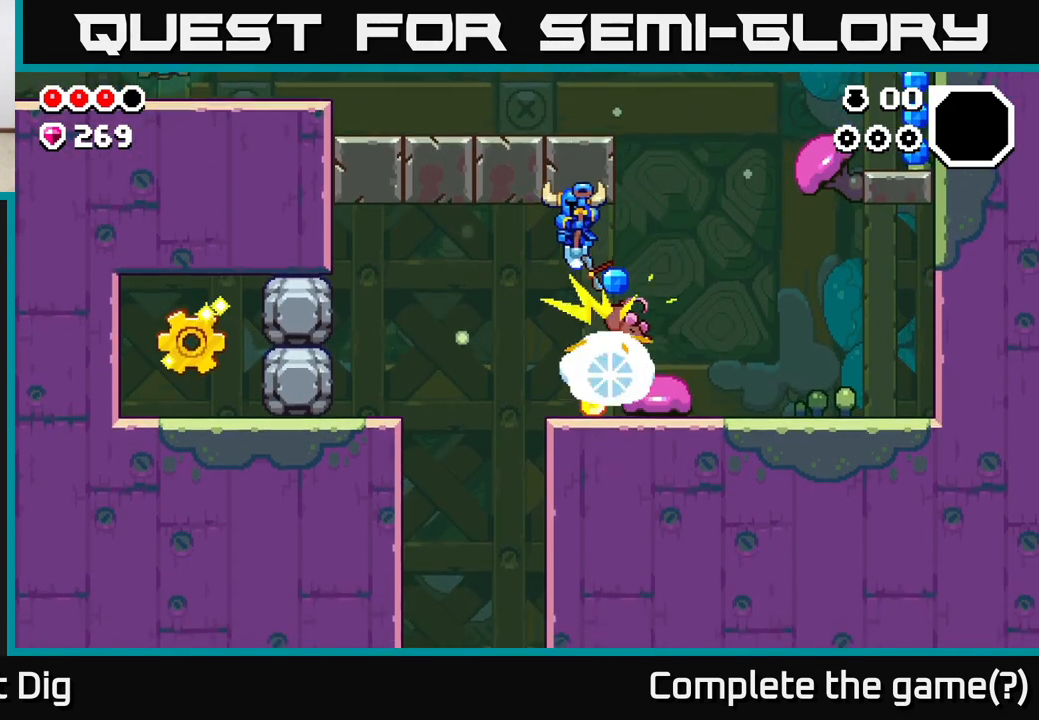
Gameplay with a controller (Xbox layout); each line is a JSON object with the inputs held at the frame after it. "events" lists button and stick changes between this image and that frame as [ms after this image, input, new state], when the widget could be followed in between.
{"buttons": [], "left_stick": "right", "right_stick": "center", "events": [[33, "left_stick", "center"], [400, "left_stick", "right"]]}
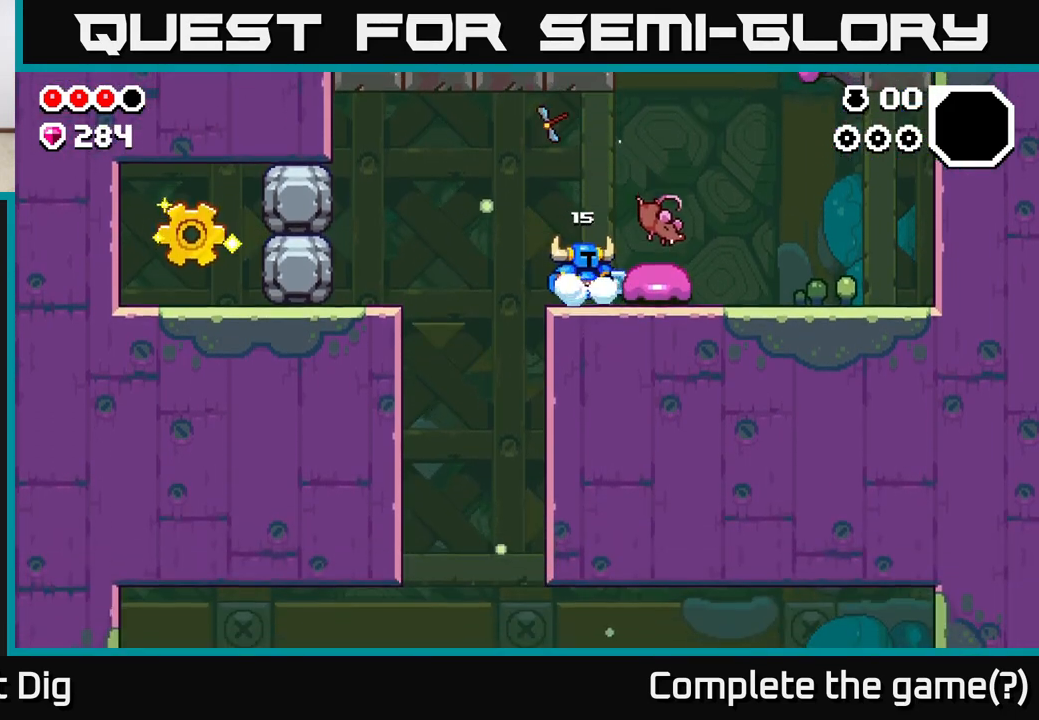
{"buttons": ["A"], "left_stick": "left", "right_stick": "center", "events": [[67, "left_stick", "left"], [417, "A", "down"]]}
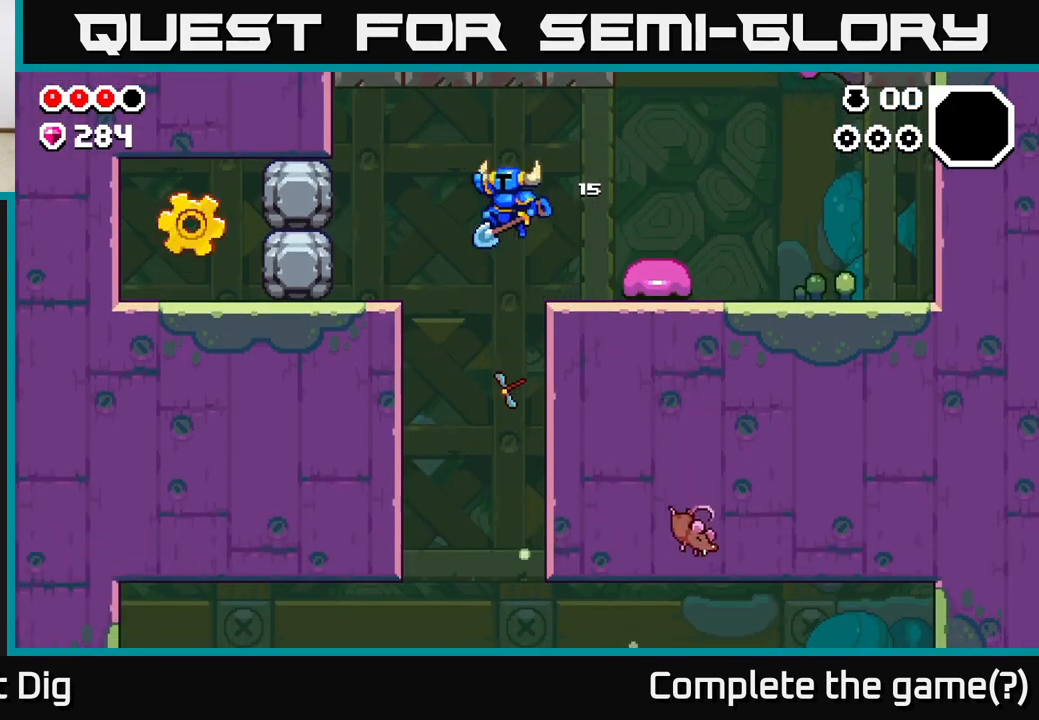
{"buttons": ["X"], "left_stick": "left", "right_stick": "center", "events": [[67, "A", "up"], [417, "X", "down"]]}
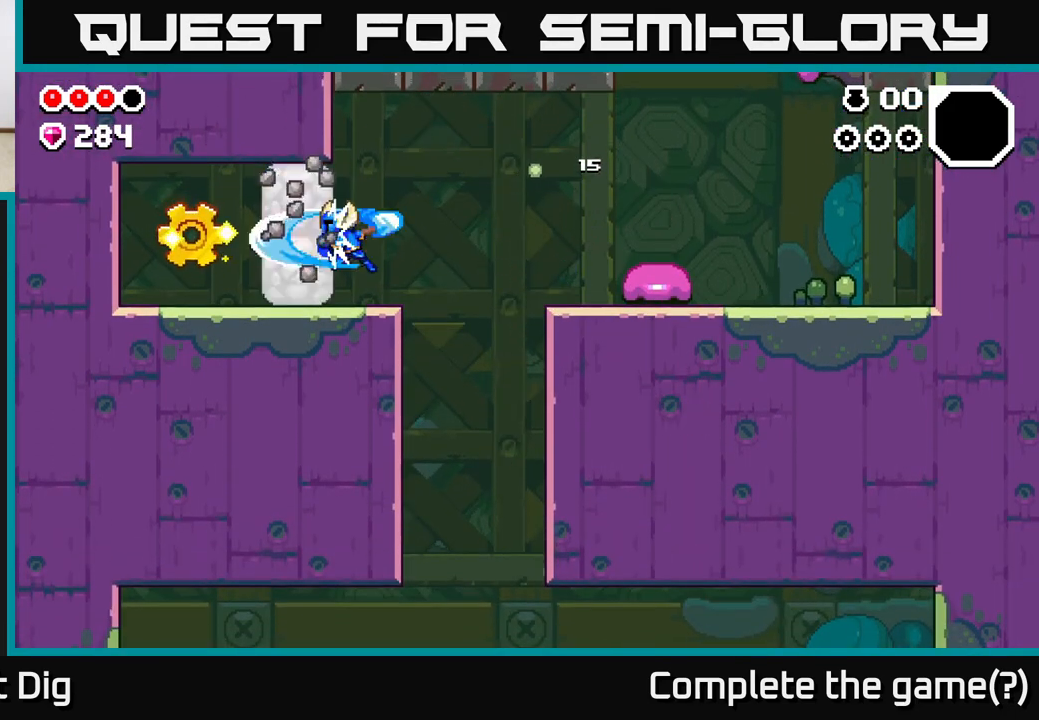
{"buttons": ["X"], "left_stick": "left", "right_stick": "center", "events": [[33, "X", "up"], [83, "X", "down"], [217, "X", "up"], [283, "X", "down"], [400, "X", "up"], [467, "X", "down"]]}
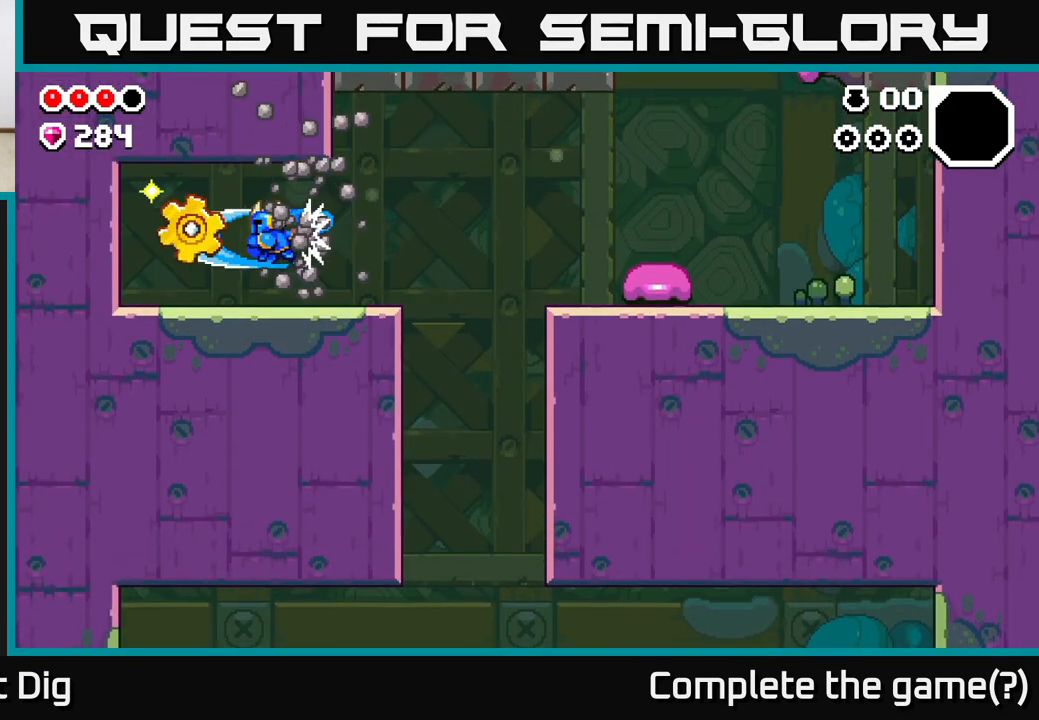
{"buttons": [], "left_stick": "left", "right_stick": "center", "events": [[50, "X", "up"]]}
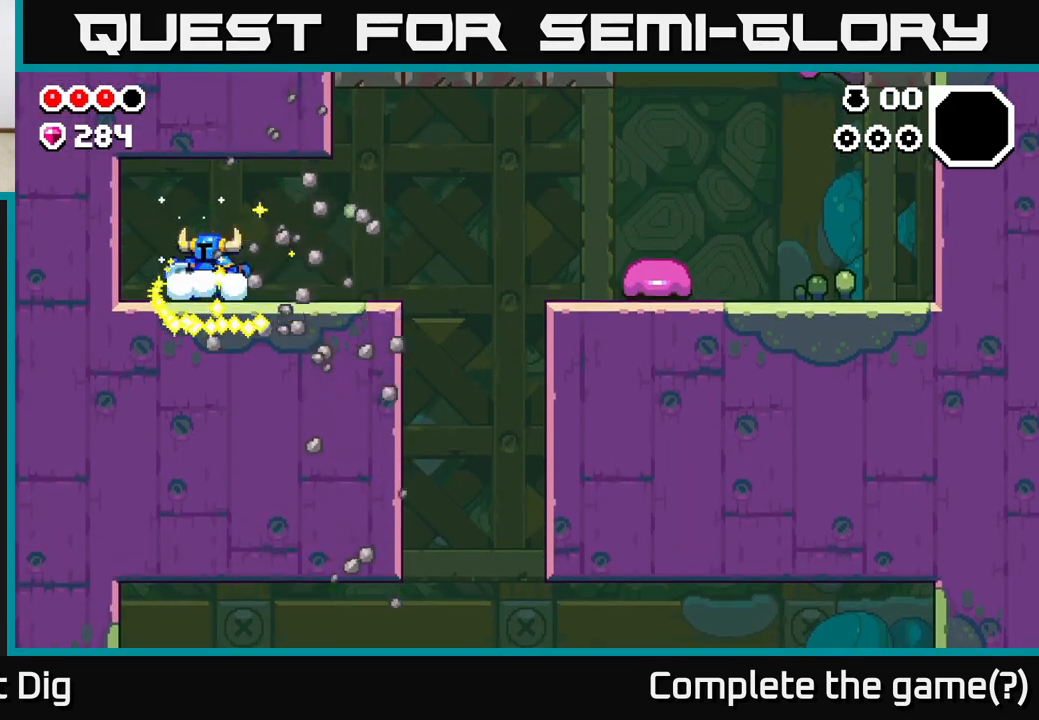
{"buttons": [], "left_stick": "right", "right_stick": "center", "events": [[50, "left_stick", "right"]]}
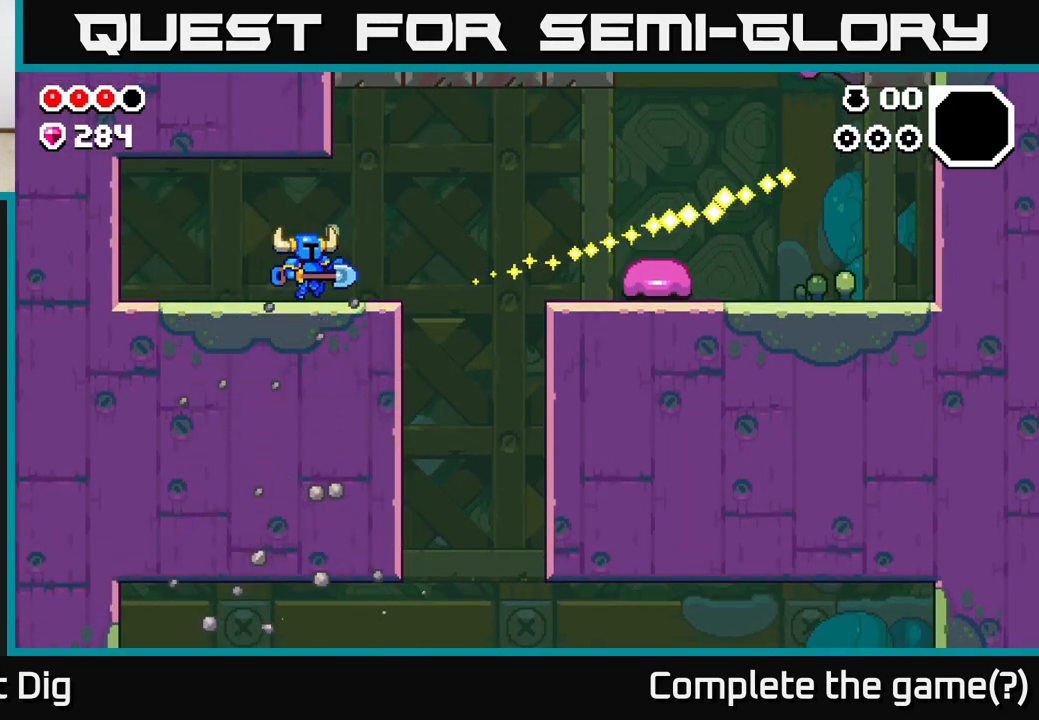
{"buttons": [], "left_stick": "right", "right_stick": "center", "events": []}
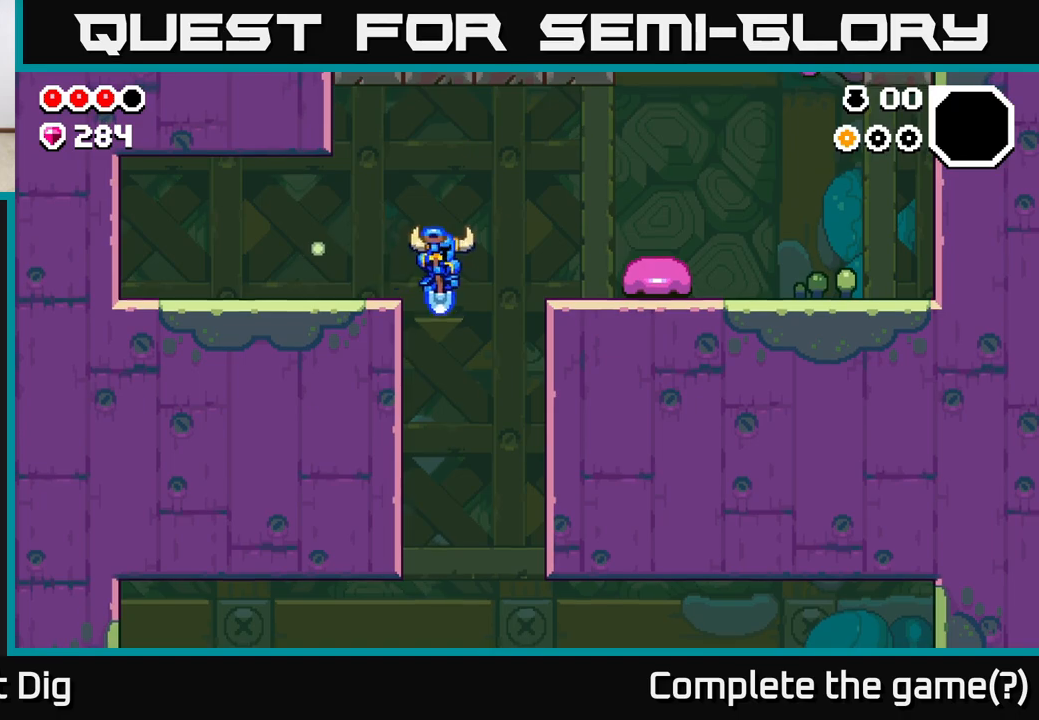
{"buttons": [], "left_stick": "center", "right_stick": "center", "events": [[100, "left_stick", "center"], [150, "left_stick", "left"], [317, "left_stick", "center"]]}
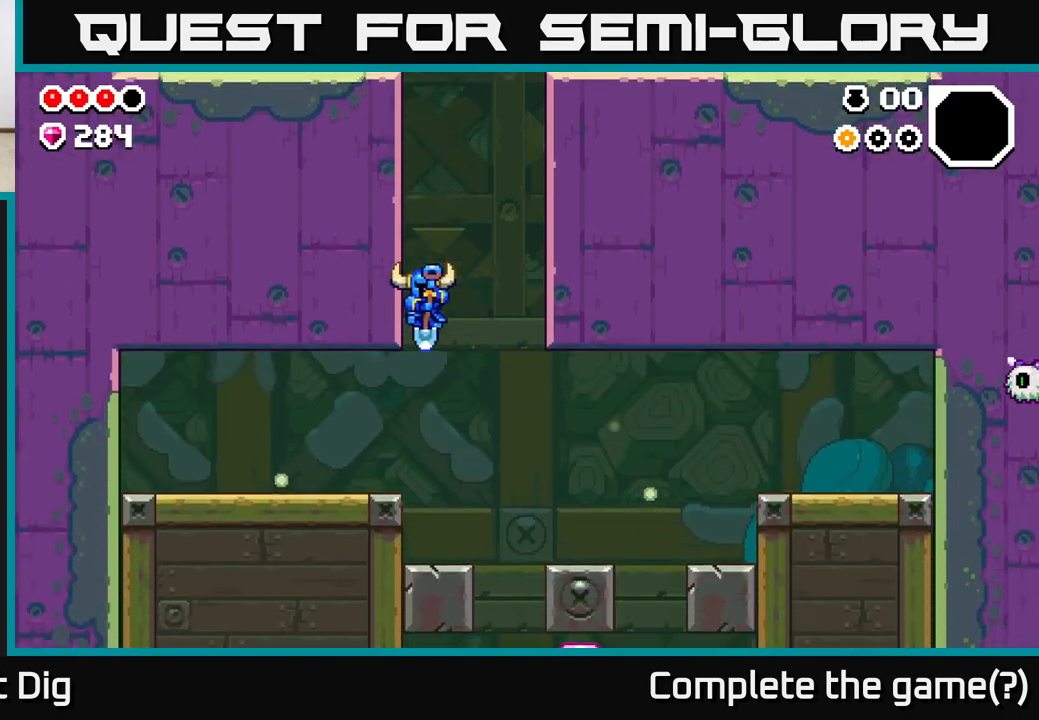
{"buttons": [], "left_stick": "right", "right_stick": "center", "events": [[100, "left_stick", "left"], [333, "left_stick", "right"]]}
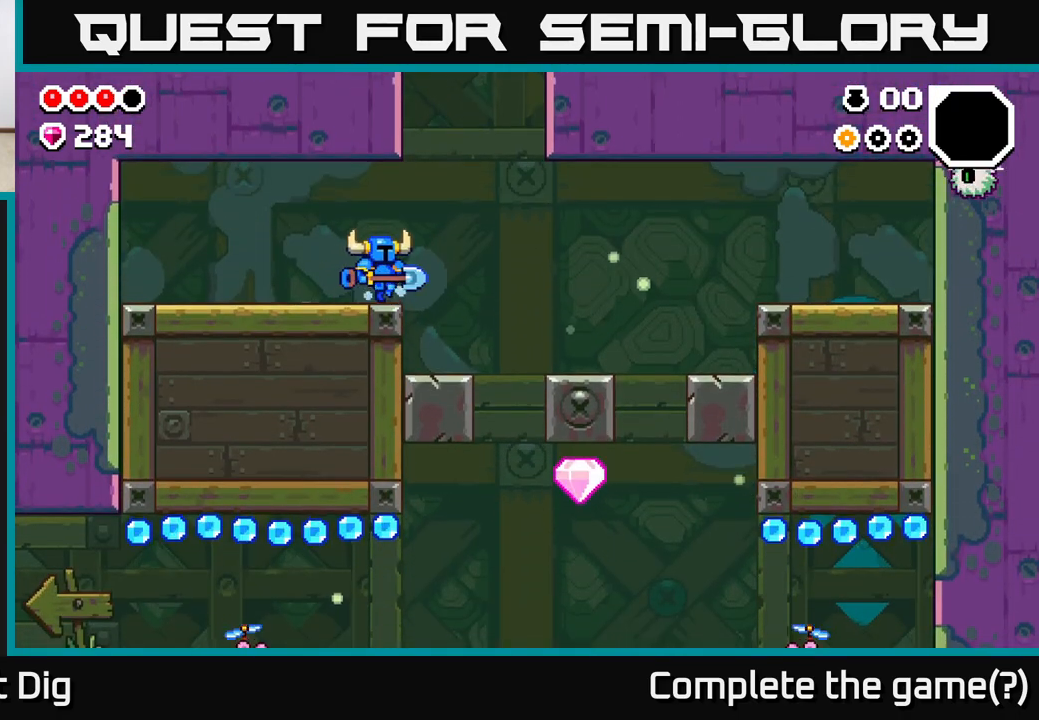
{"buttons": ["A"], "left_stick": "right", "right_stick": "center", "events": [[233, "left_stick", "center"], [333, "left_stick", "right"], [467, "A", "down"]]}
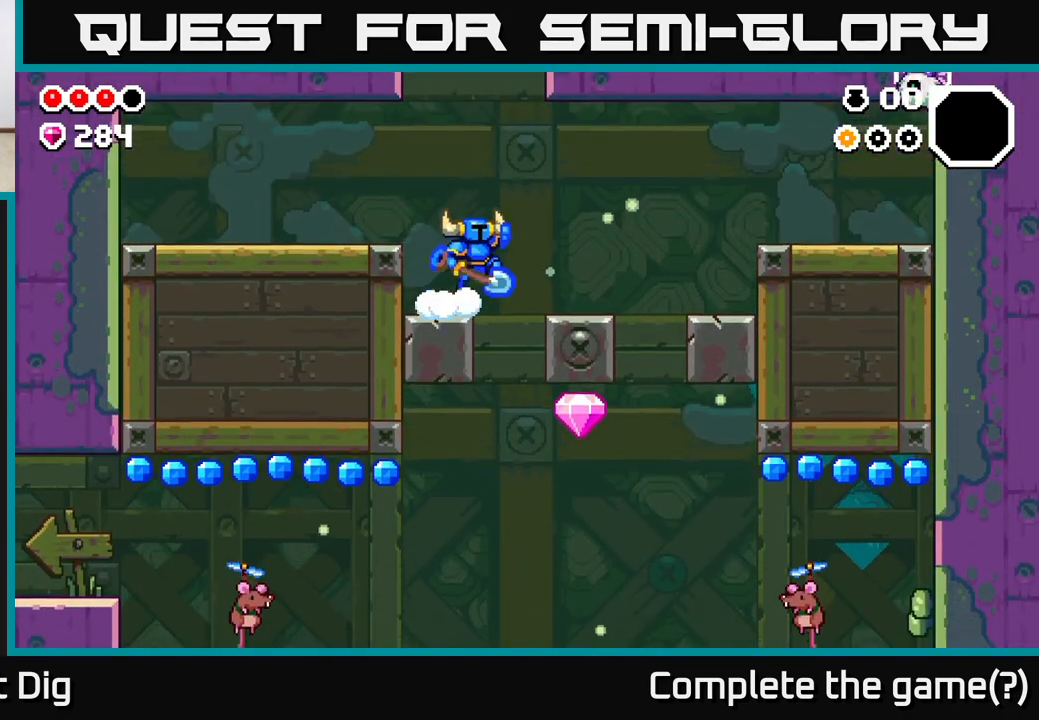
{"buttons": ["A"], "left_stick": "right", "right_stick": "center", "events": [[33, "A", "up"], [500, "A", "down"]]}
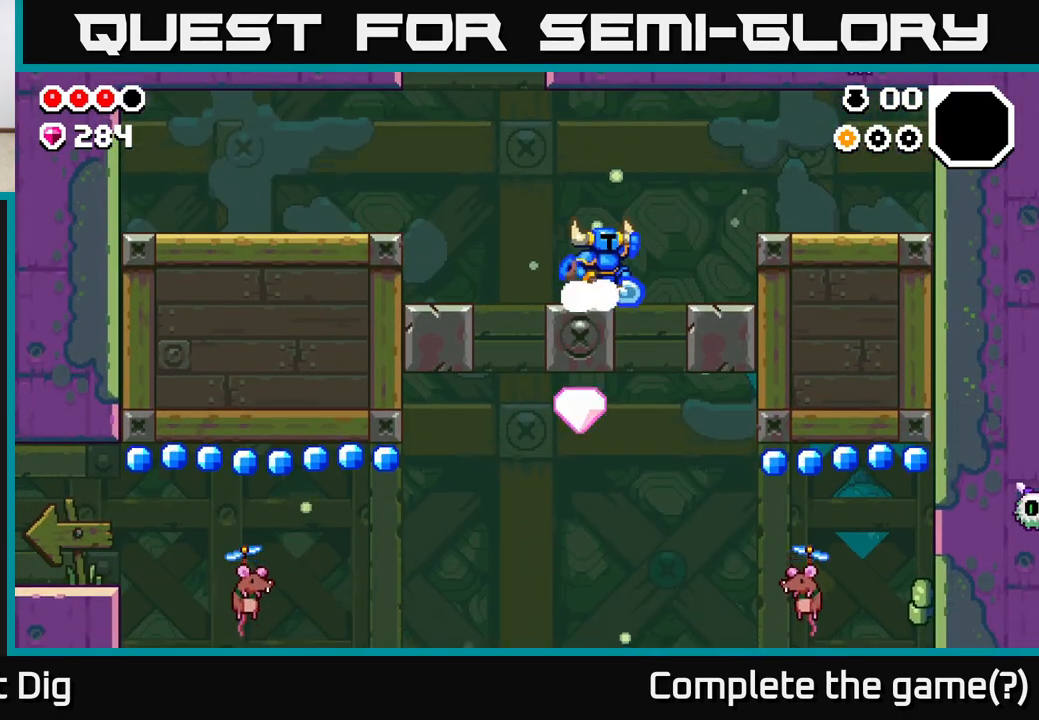
{"buttons": [], "left_stick": "center", "right_stick": "center", "events": [[200, "A", "up"], [383, "left_stick", "center"]]}
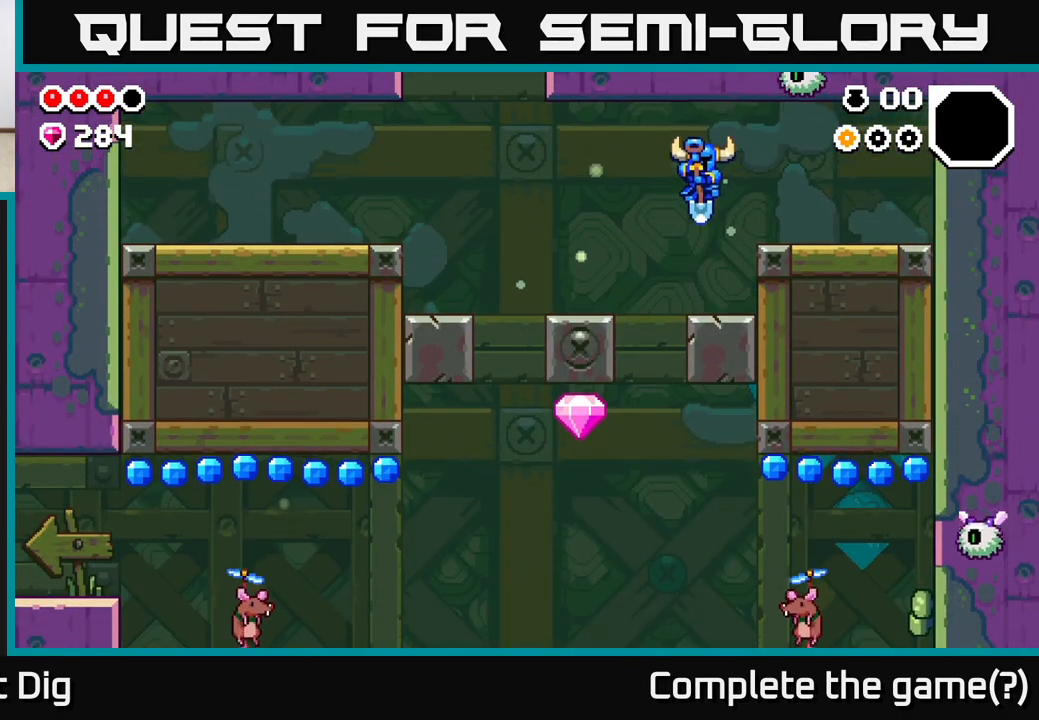
{"buttons": ["A"], "left_stick": "left", "right_stick": "center", "events": [[283, "left_stick", "left"], [333, "A", "down"]]}
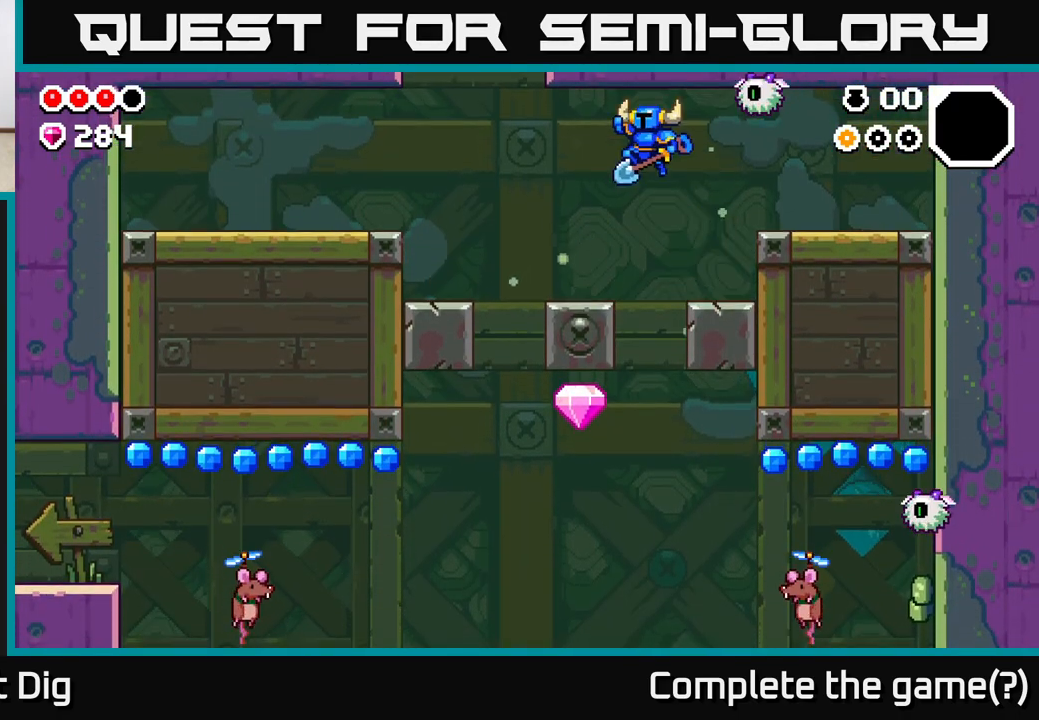
{"buttons": [], "left_stick": "left", "right_stick": "center", "events": [[50, "left_stick", "right"], [83, "X", "down"], [133, "X", "up"], [167, "A", "up"], [167, "left_stick", "left"]]}
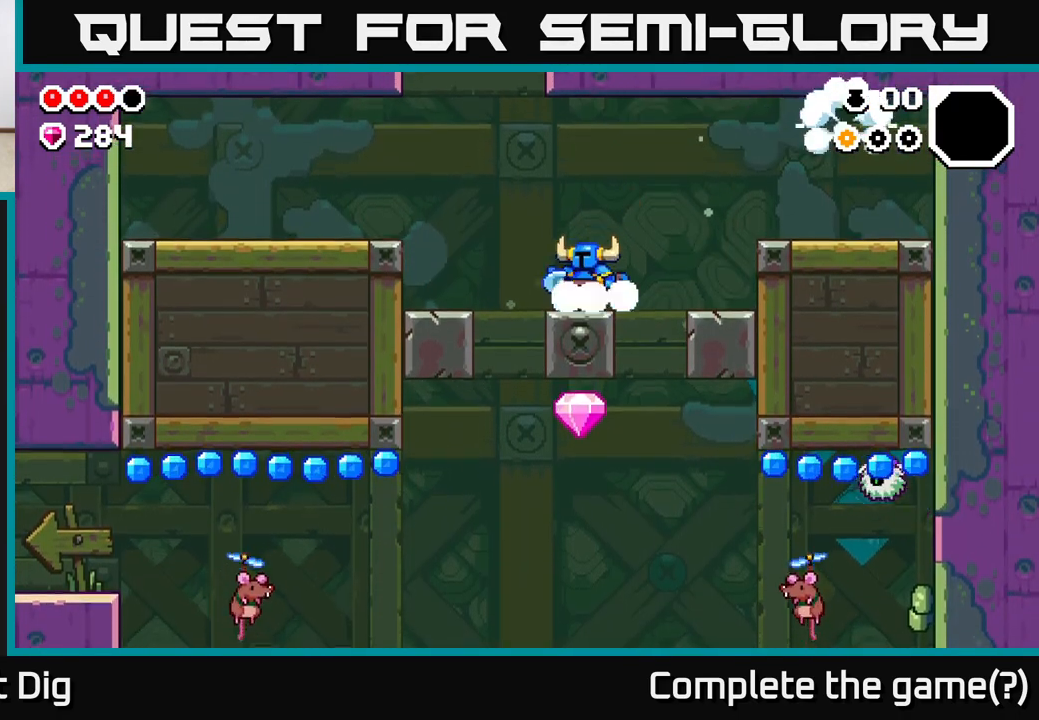
{"buttons": [], "left_stick": "right", "right_stick": "center", "events": [[117, "left_stick", "right"]]}
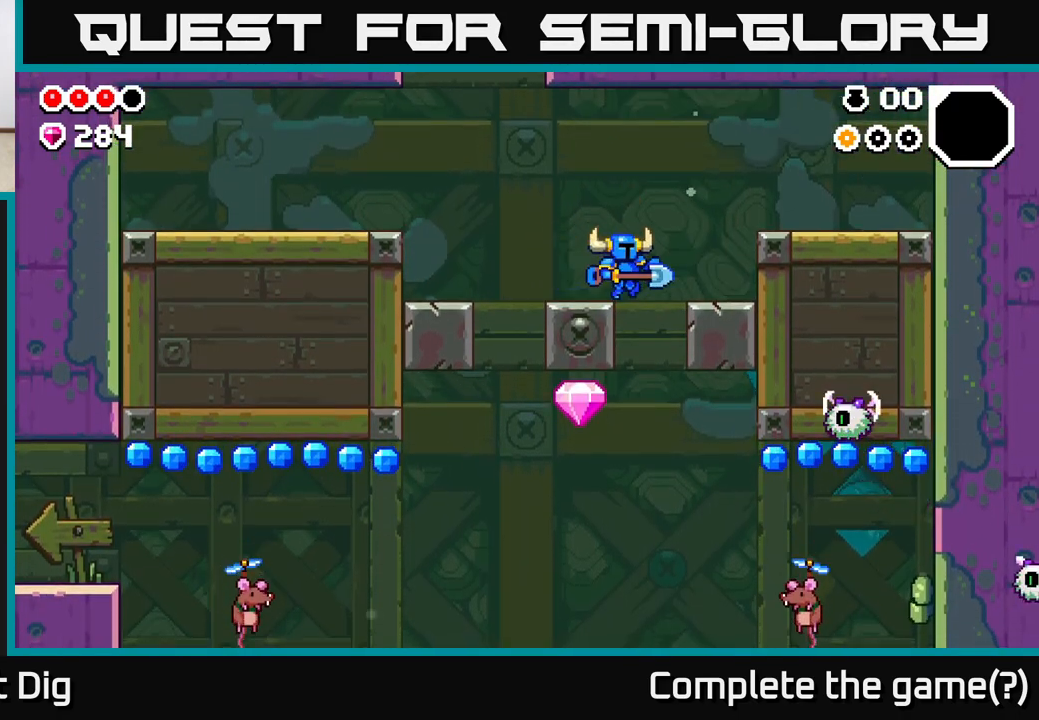
{"buttons": ["A"], "left_stick": "left", "right_stick": "center", "events": [[150, "left_stick", "left"], [333, "X", "down"], [433, "A", "down"], [467, "X", "up"]]}
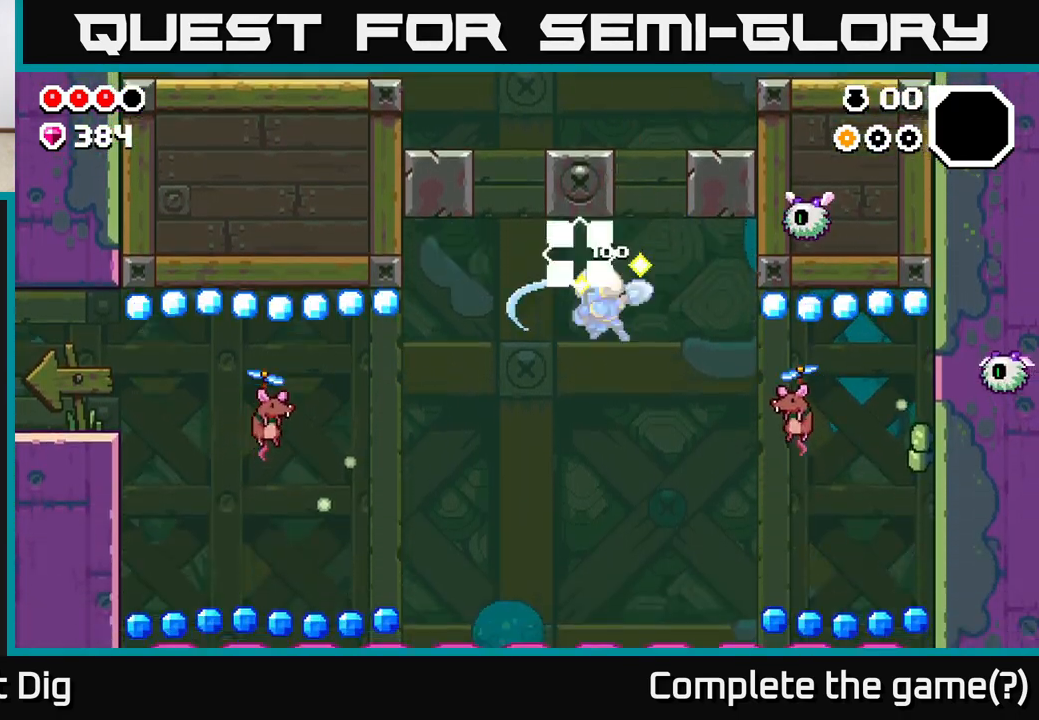
{"buttons": ["A"], "left_stick": "up-left", "right_stick": "center", "events": [[100, "left_stick", "up-left"], [333, "A", "up"], [383, "A", "down"]]}
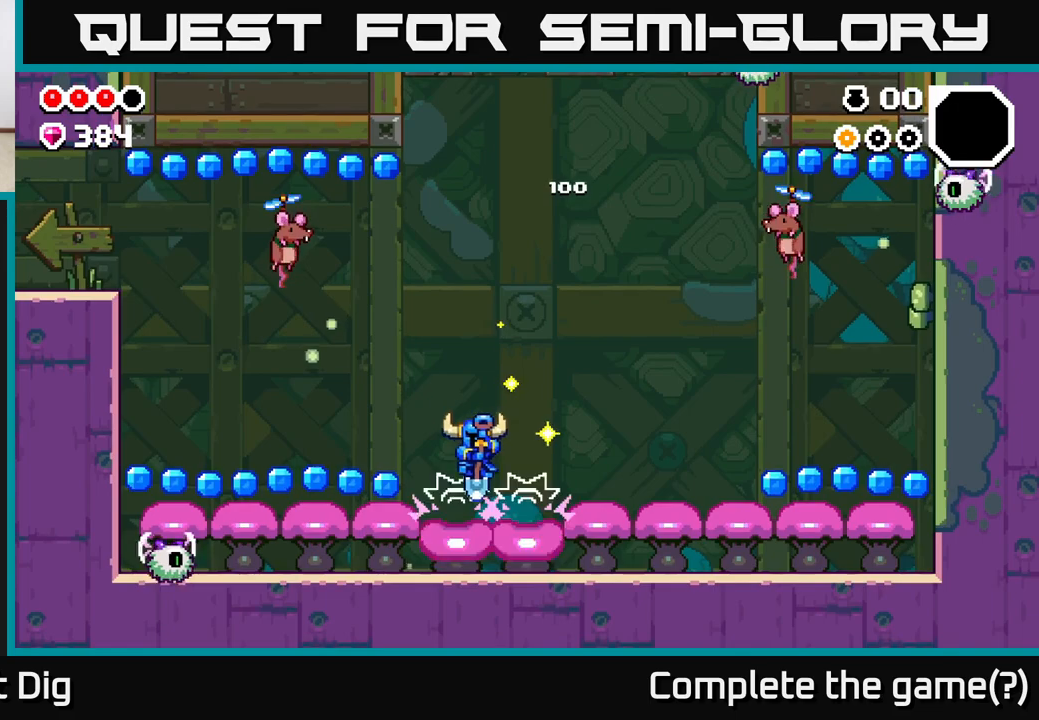
{"buttons": ["X"], "left_stick": "up-left", "right_stick": "center", "events": [[33, "left_stick", "center"], [150, "left_stick", "up-left"], [300, "X", "down"], [333, "A", "up"], [400, "X", "up"], [500, "X", "down"]]}
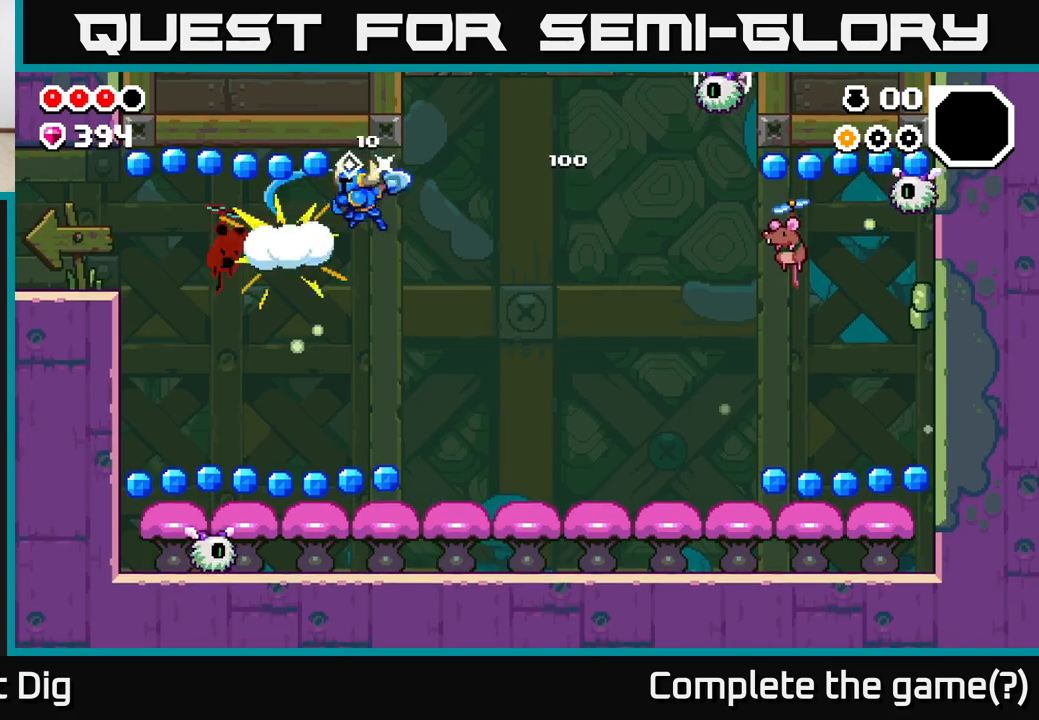
{"buttons": [], "left_stick": "center", "right_stick": "center", "events": [[117, "X", "up"], [217, "X", "down"], [317, "X", "up"], [383, "left_stick", "center"]]}
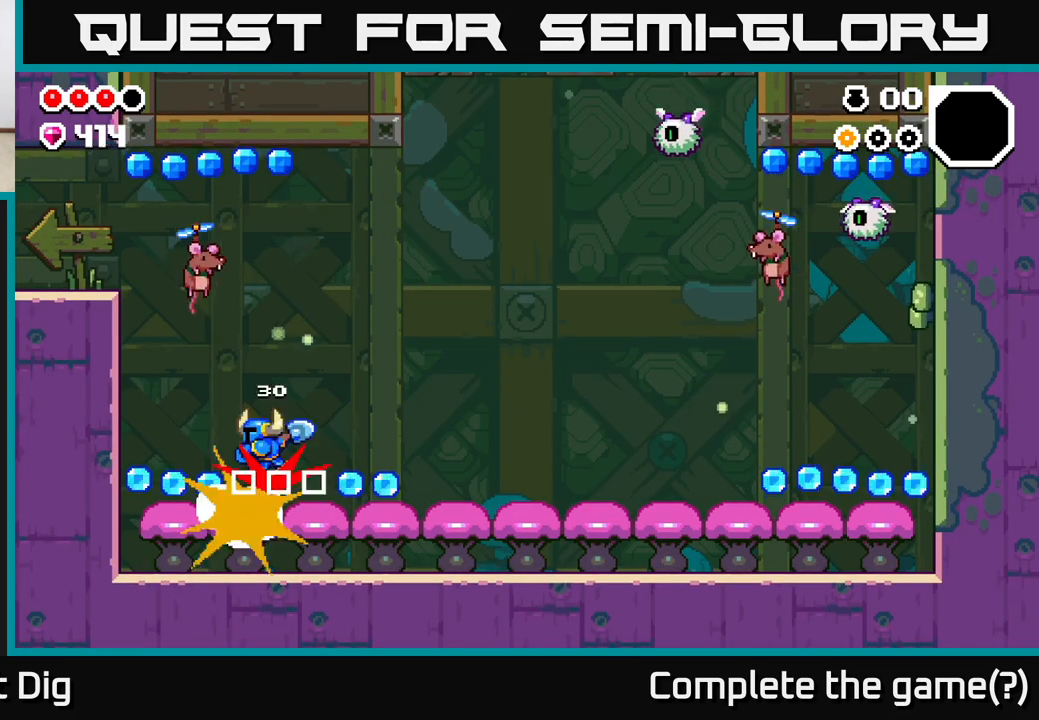
{"buttons": [], "left_stick": "up-left", "right_stick": "center", "events": [[100, "A", "down"], [133, "X", "down"], [167, "A", "up"], [233, "X", "up"], [450, "left_stick", "up-left"]]}
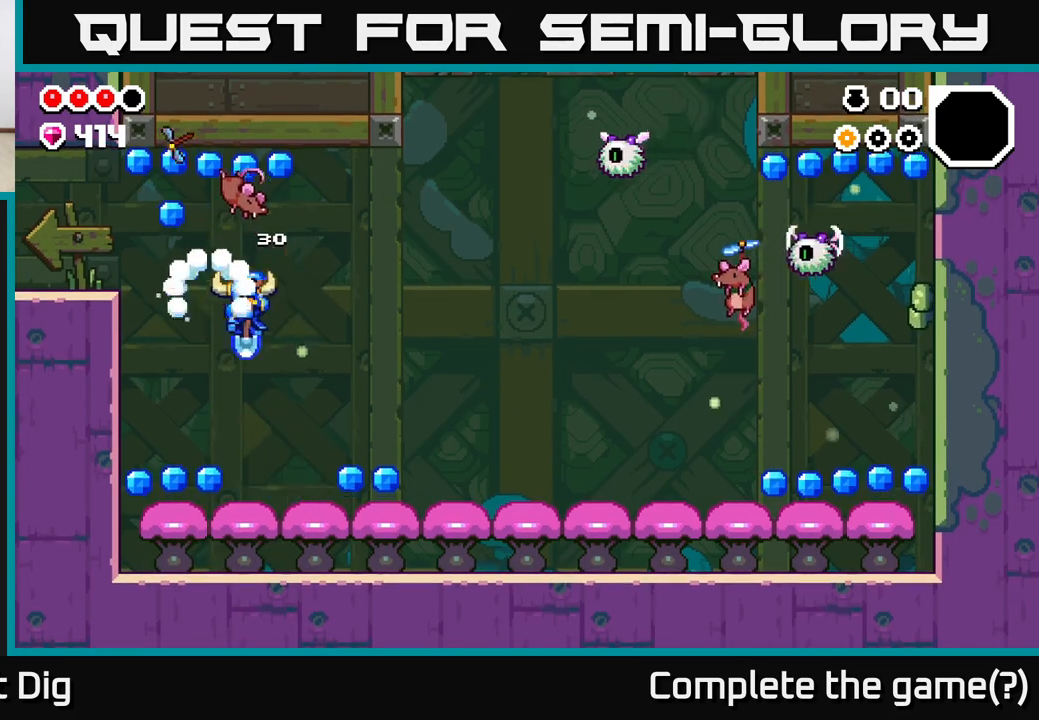
{"buttons": ["A"], "left_stick": "up-left", "right_stick": "center", "events": [[217, "A", "down"]]}
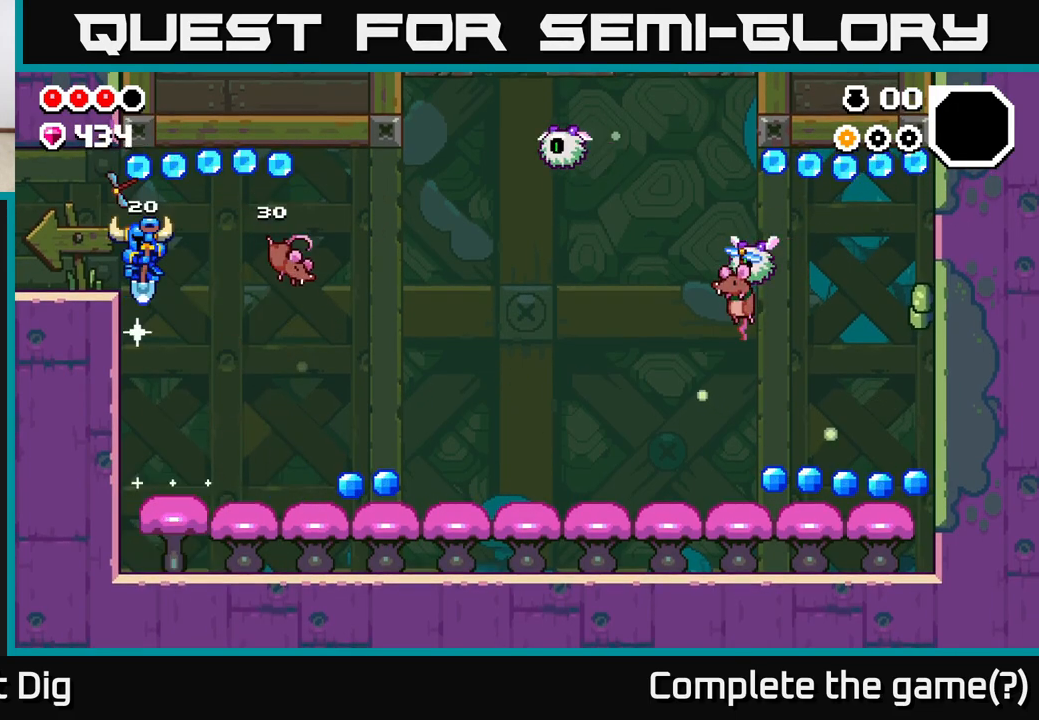
{"buttons": [], "left_stick": "right", "right_stick": "center", "events": [[200, "A", "up"], [300, "left_stick", "right"]]}
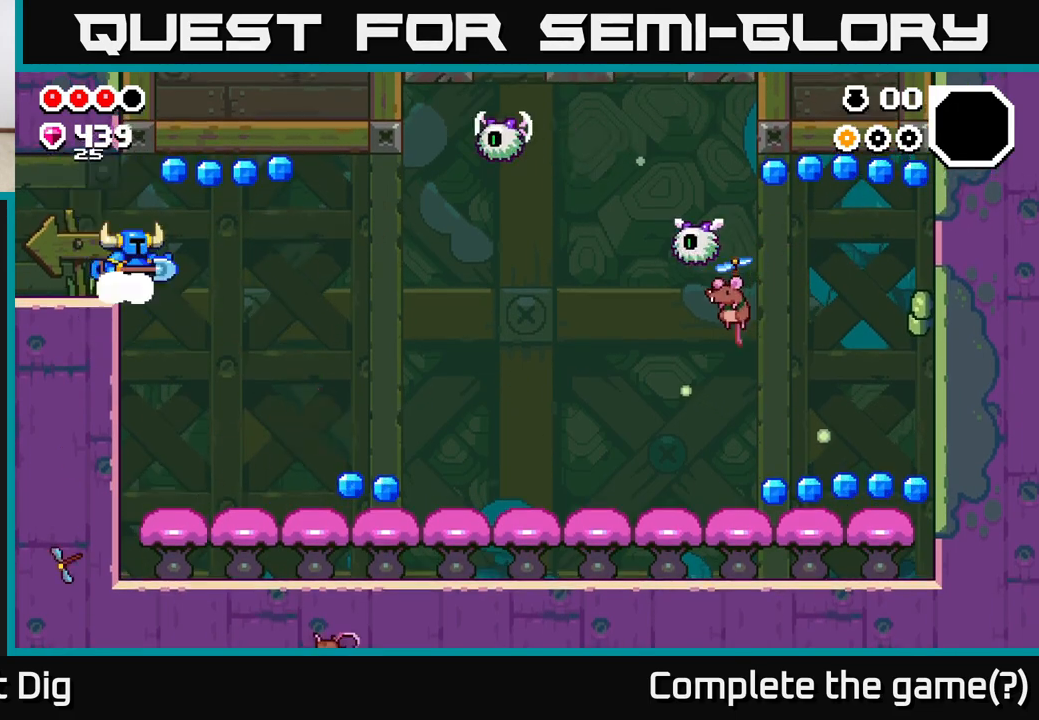
{"buttons": ["A"], "left_stick": "right", "right_stick": "center", "events": [[67, "A", "down"]]}
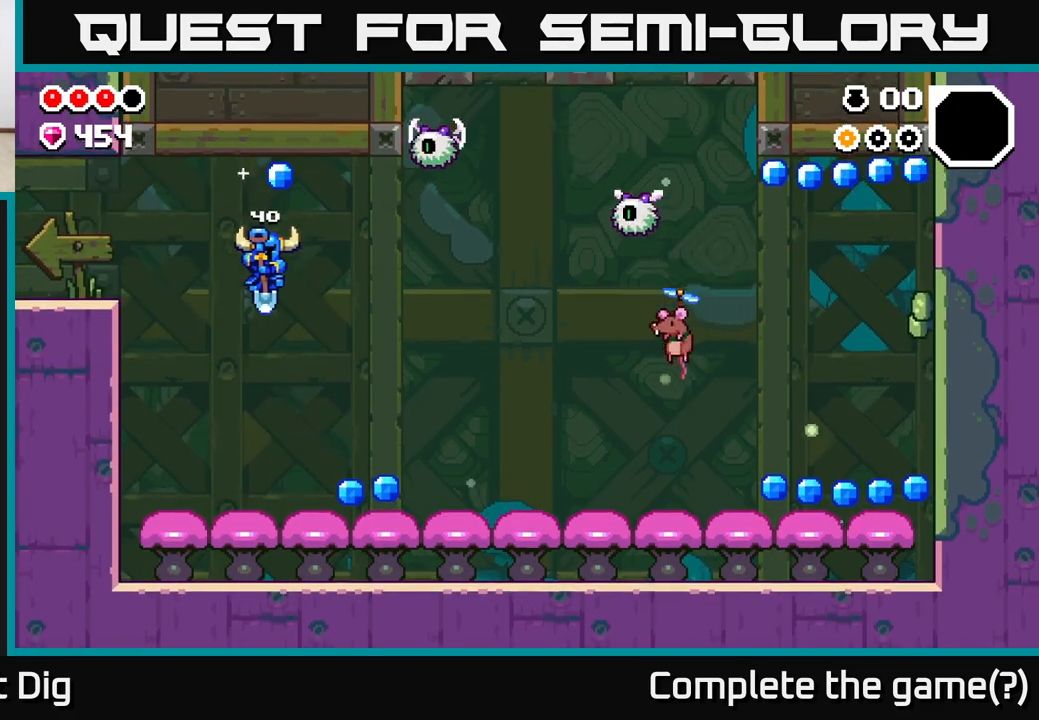
{"buttons": [], "left_stick": "right", "right_stick": "center", "events": [[133, "A", "up"]]}
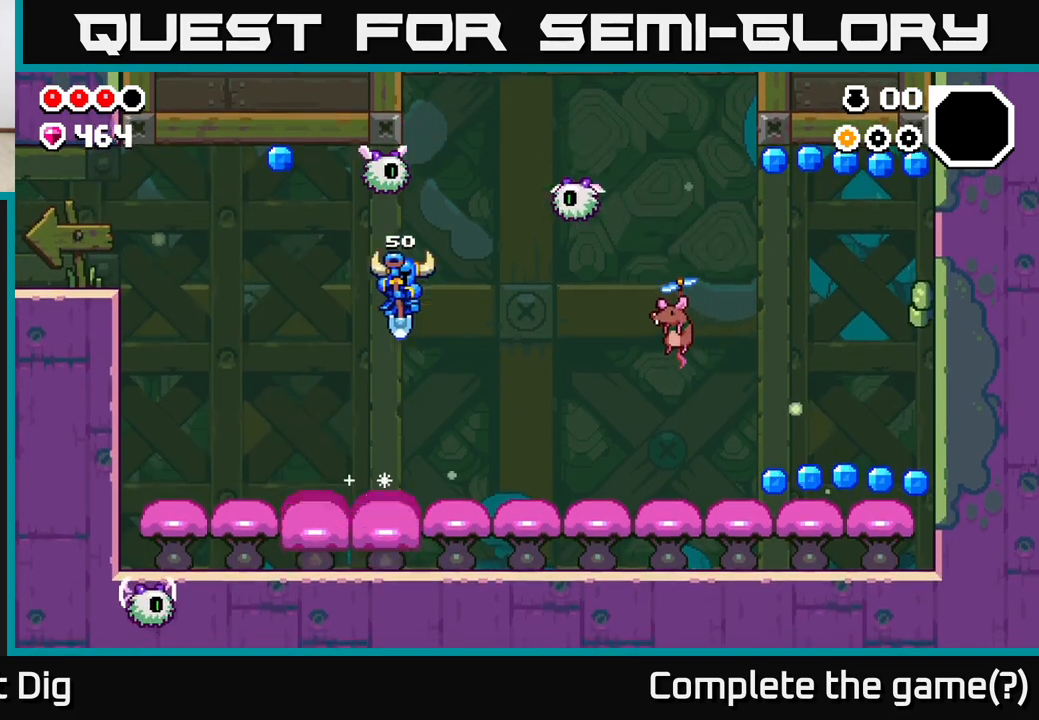
{"buttons": [], "left_stick": "right", "right_stick": "center", "events": [[117, "X", "down"], [200, "X", "up"]]}
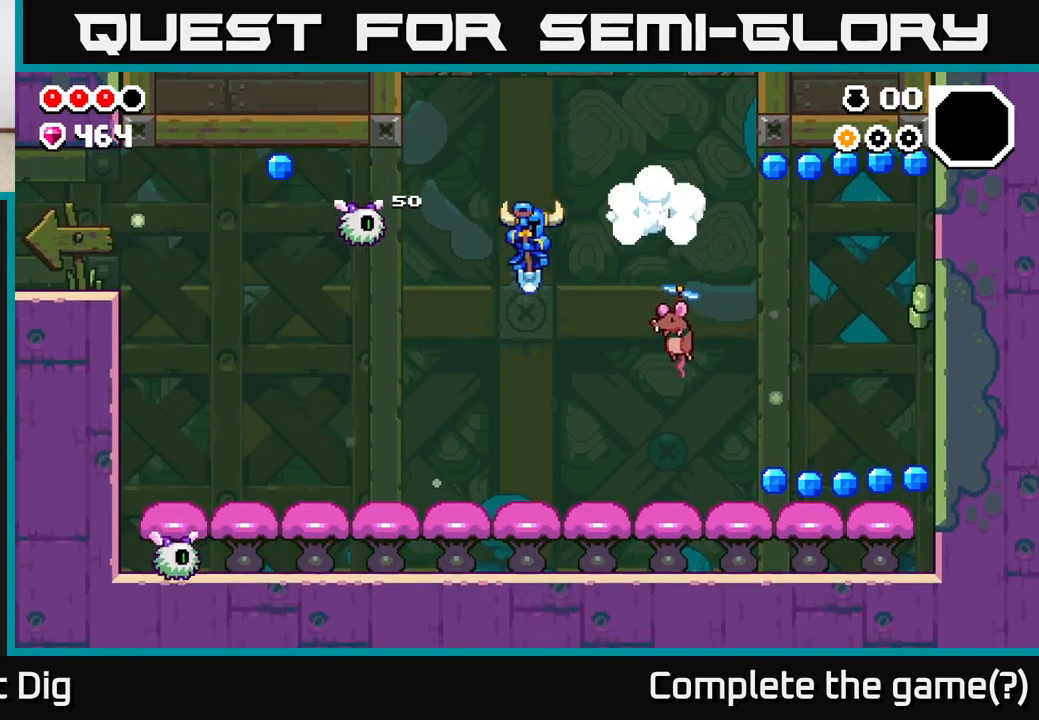
{"buttons": [], "left_stick": "center", "right_stick": "center", "events": [[100, "X", "down"], [167, "X", "up"], [200, "left_stick", "center"]]}
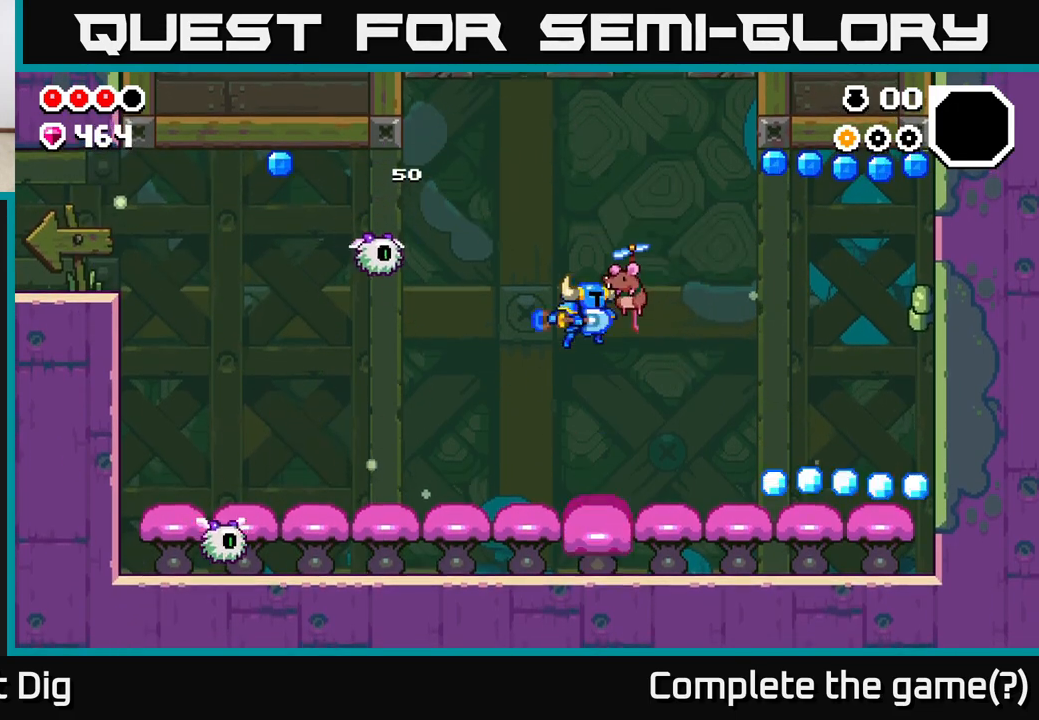
{"buttons": [], "left_stick": "center", "right_stick": "center", "events": [[33, "X", "down"], [117, "X", "up"], [217, "X", "down"], [300, "X", "up"]]}